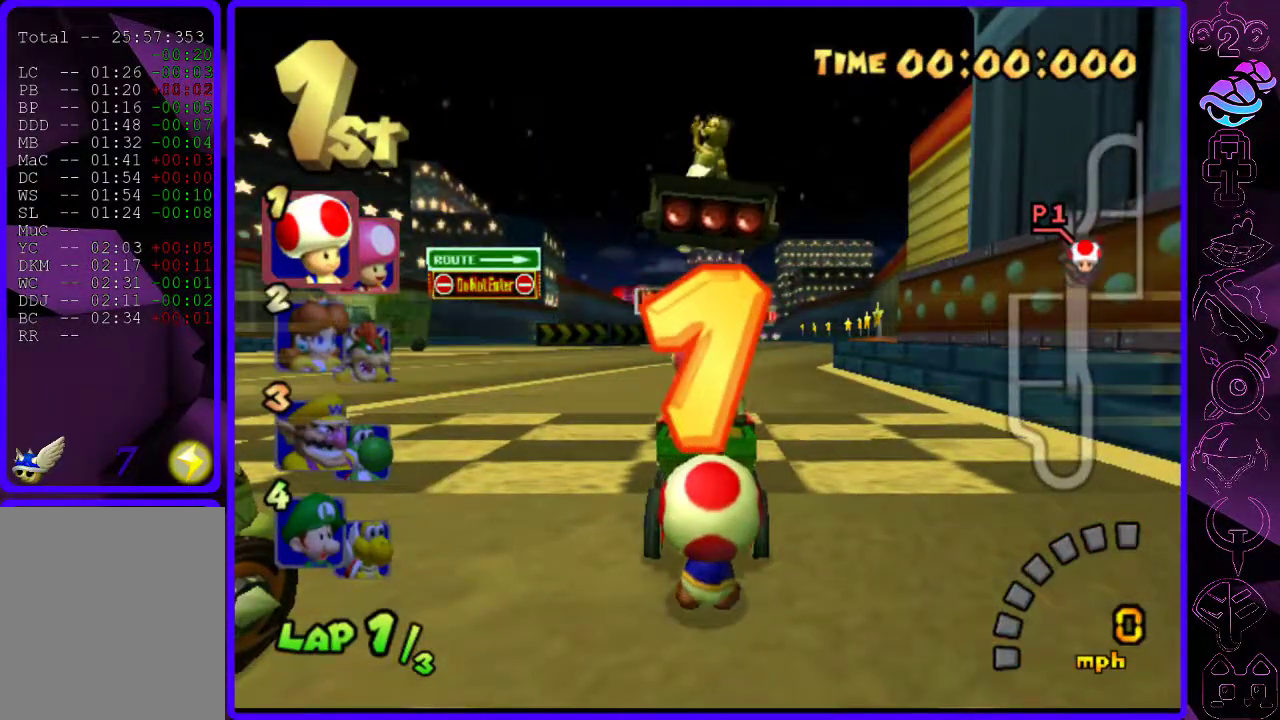
Gameplay with a controller (Xbox layout); each line is a JSON object with the inputs held at the frame after it. "events" lists button and stick changes between this image and that frame as [ms after this image, input, new state], when the widget could be followed in between.
{"buttons": [], "left_stick": "center", "right_stick": "center", "events": []}
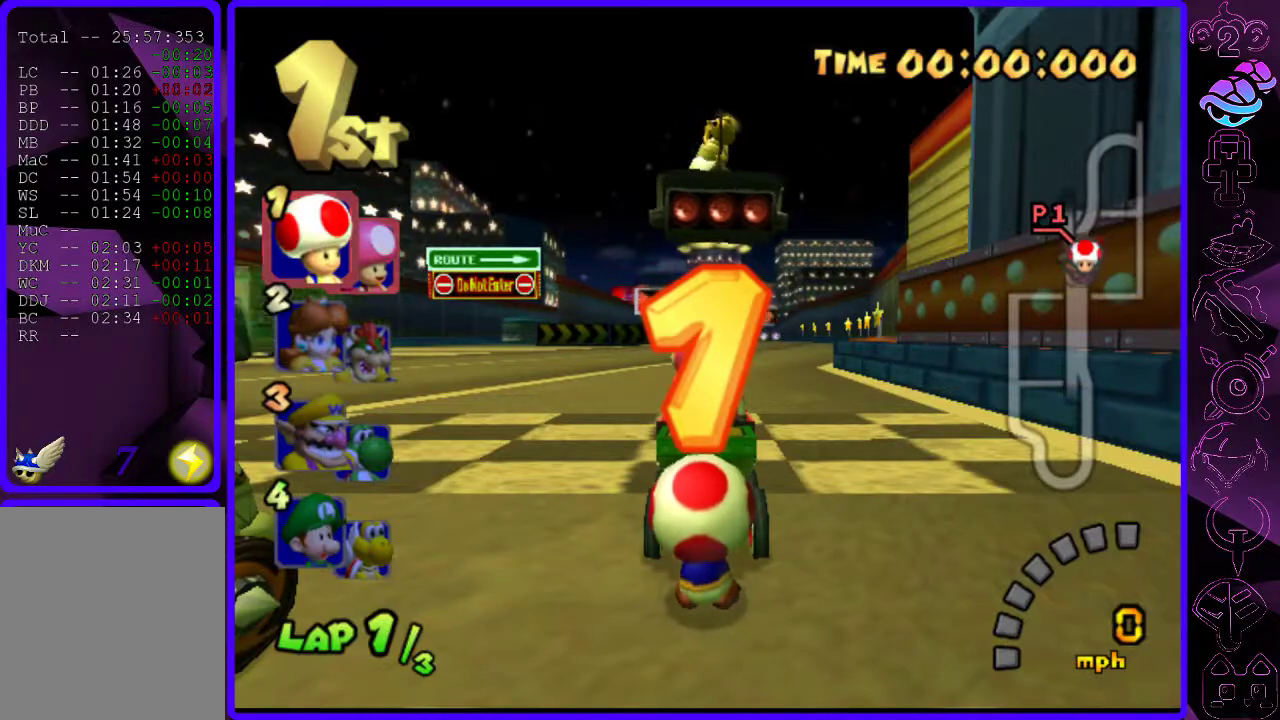
{"buttons": ["B"], "left_stick": "center", "right_stick": "center", "events": [[200, "B", "down"]]}
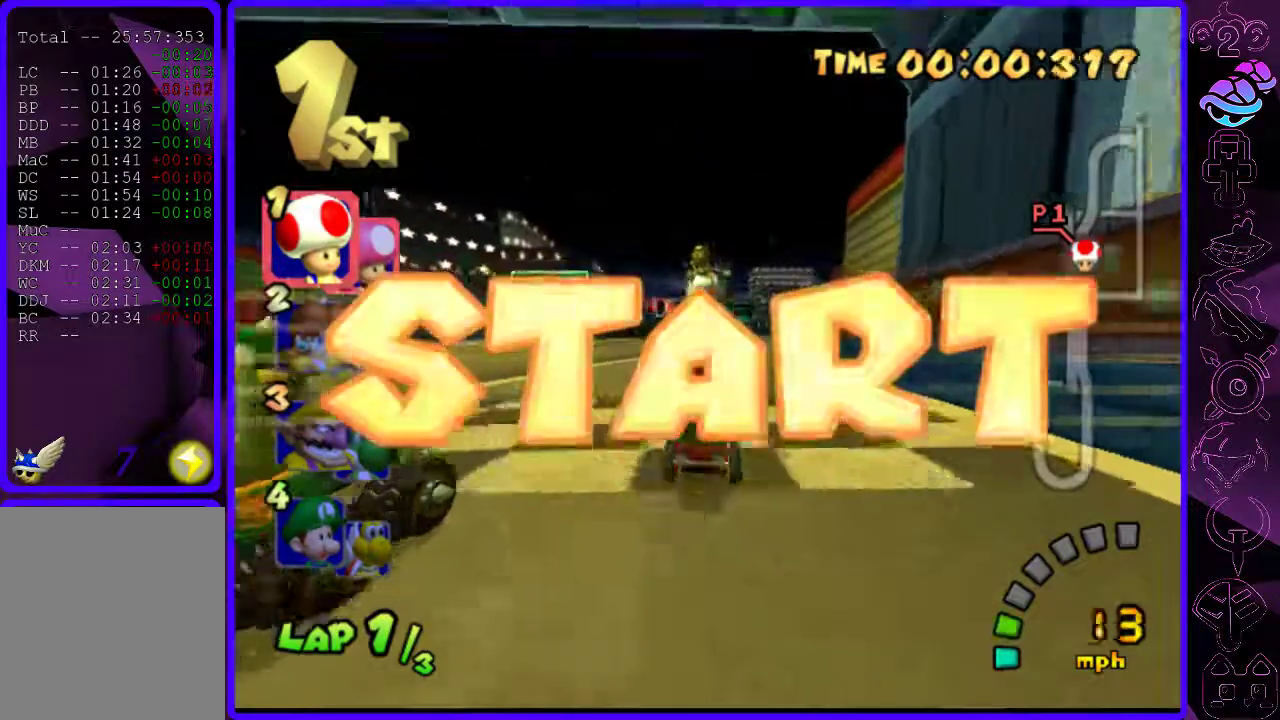
{"buttons": ["B", "R2"], "left_stick": "right", "right_stick": "center", "events": [[260, "left_stick", "left"], [440, "R2", "down"], [480, "left_stick", "right"]]}
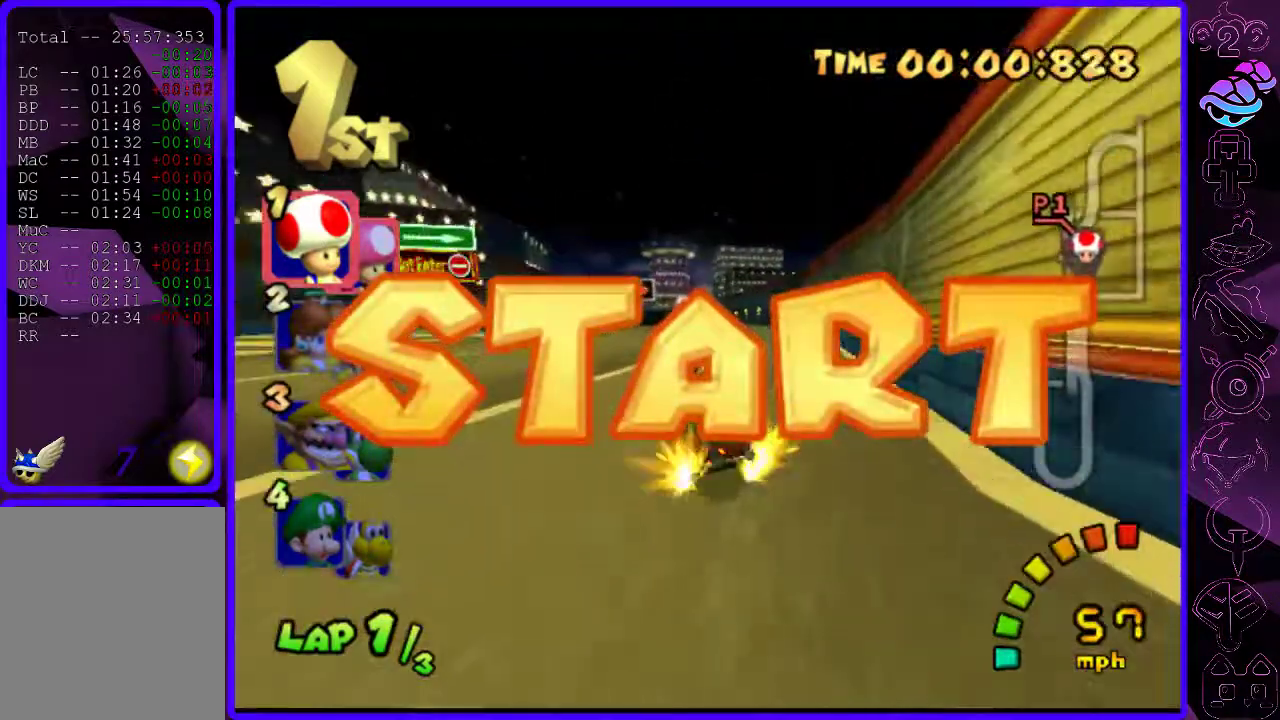
{"buttons": ["B", "R2"], "left_stick": "right", "right_stick": "center", "events": []}
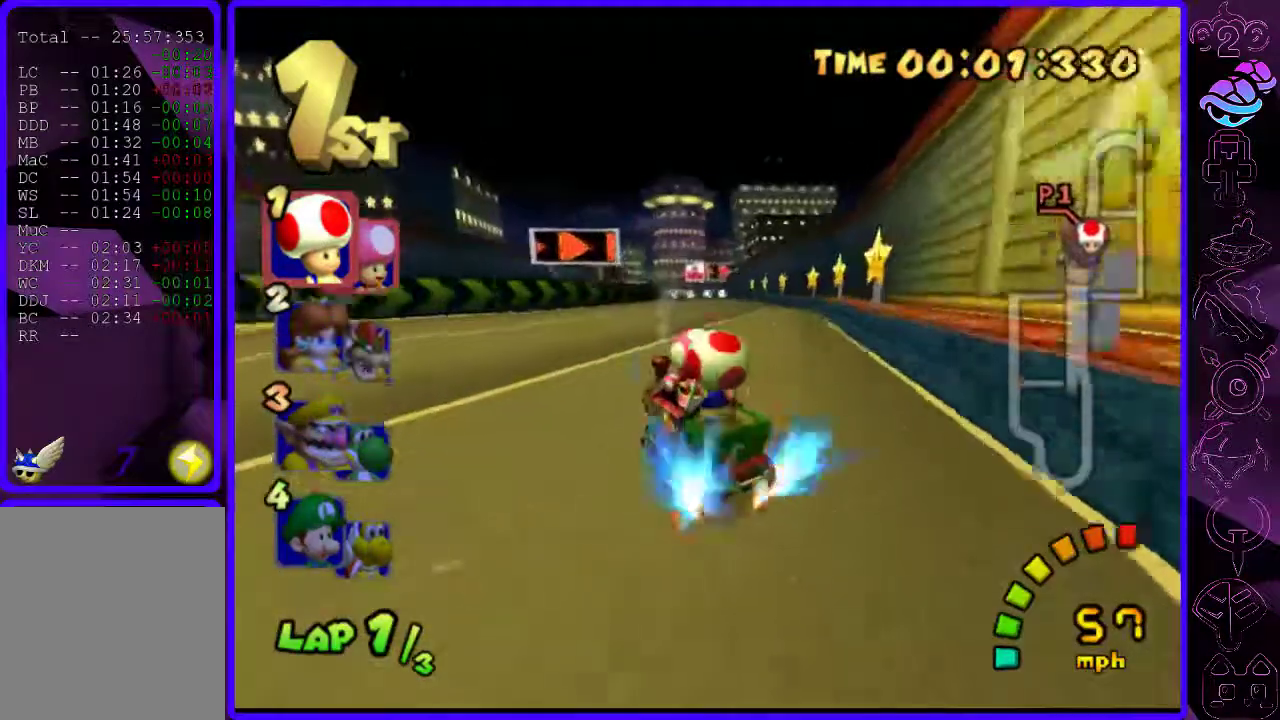
{"buttons": ["B"], "left_stick": "right", "right_stick": "center", "events": [[180, "R2", "up"]]}
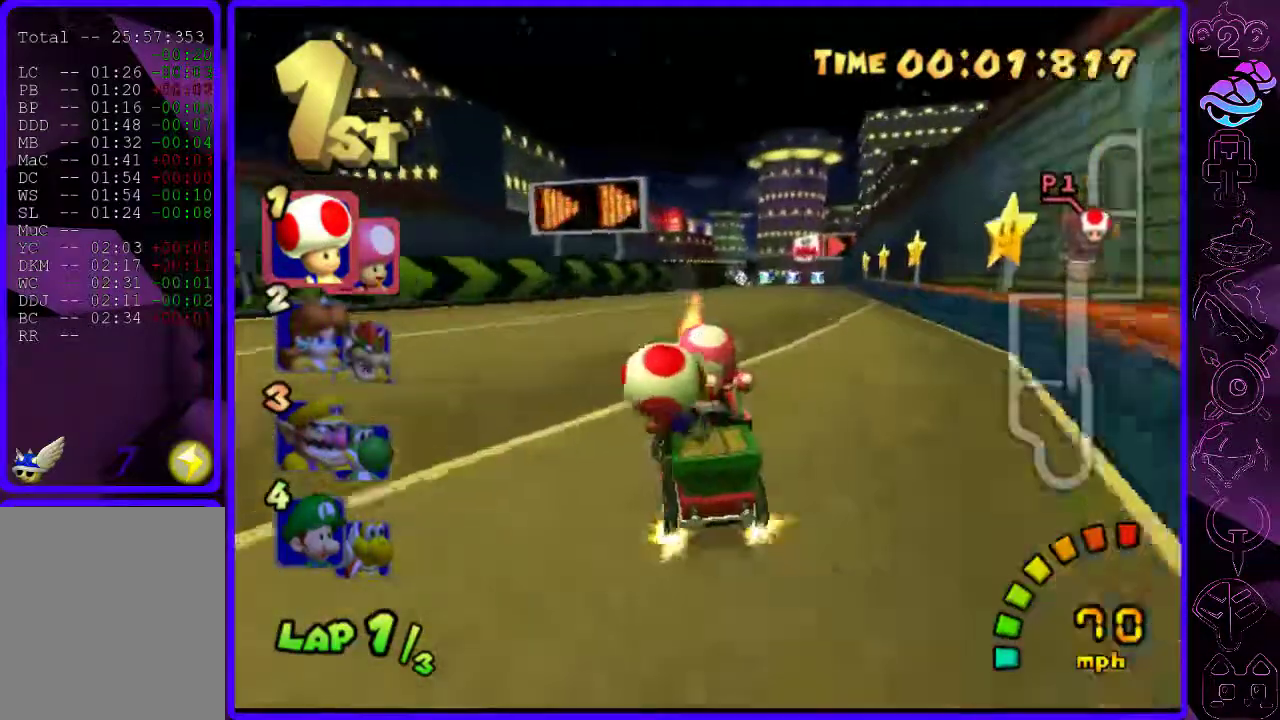
{"buttons": ["B", "R2"], "left_stick": "center", "right_stick": "center", "events": [[240, "R2", "down"], [280, "left_stick", "left"], [460, "left_stick", "center"]]}
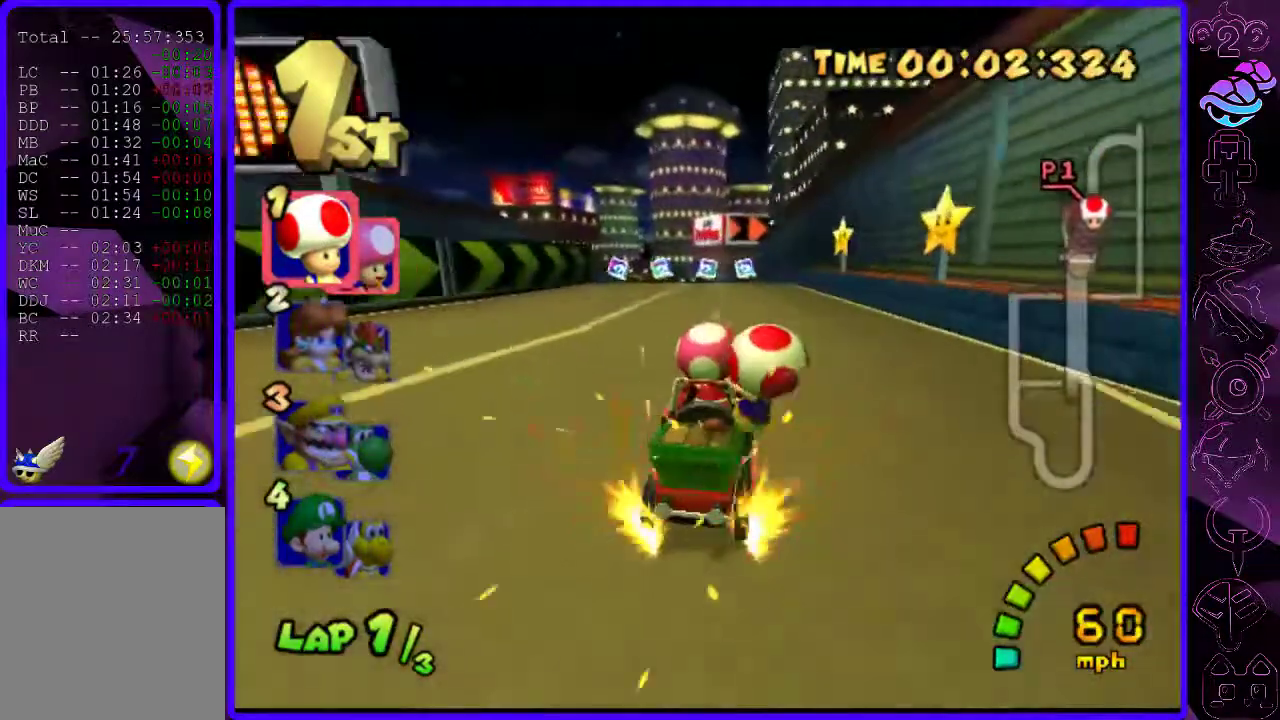
{"buttons": ["B"], "left_stick": "left", "right_stick": "center", "events": [[60, "left_stick", "left"], [280, "R2", "up"]]}
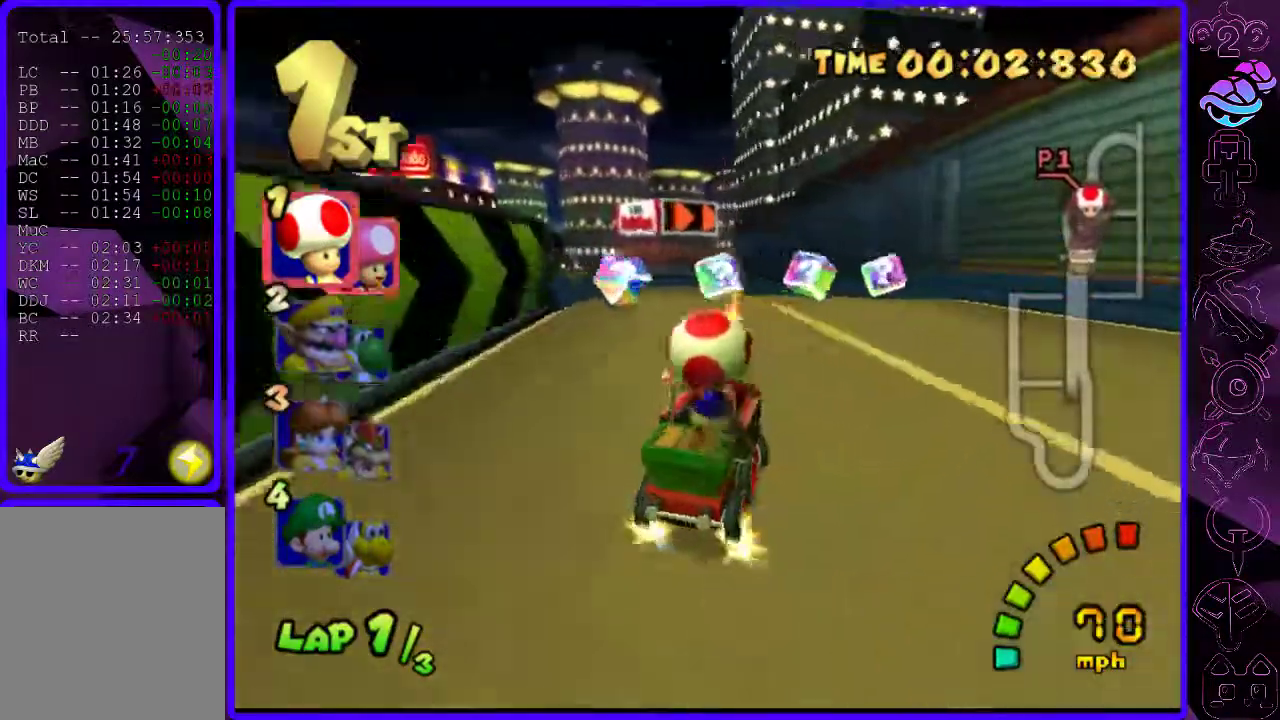
{"buttons": ["B"], "left_stick": "right", "right_stick": "center", "events": [[200, "left_stick", "center"], [380, "left_stick", "right"]]}
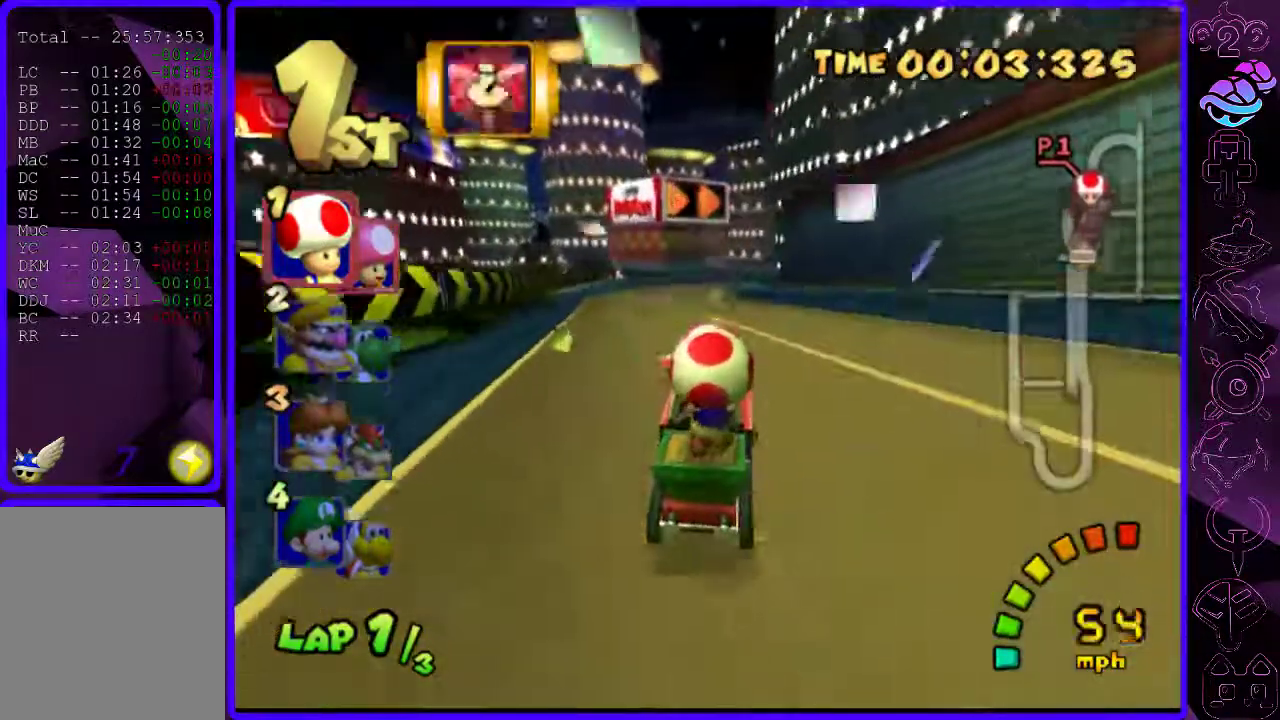
{"buttons": ["B", "R2"], "left_stick": "left", "right_stick": "center", "events": [[260, "R2", "down"], [380, "left_stick", "left"]]}
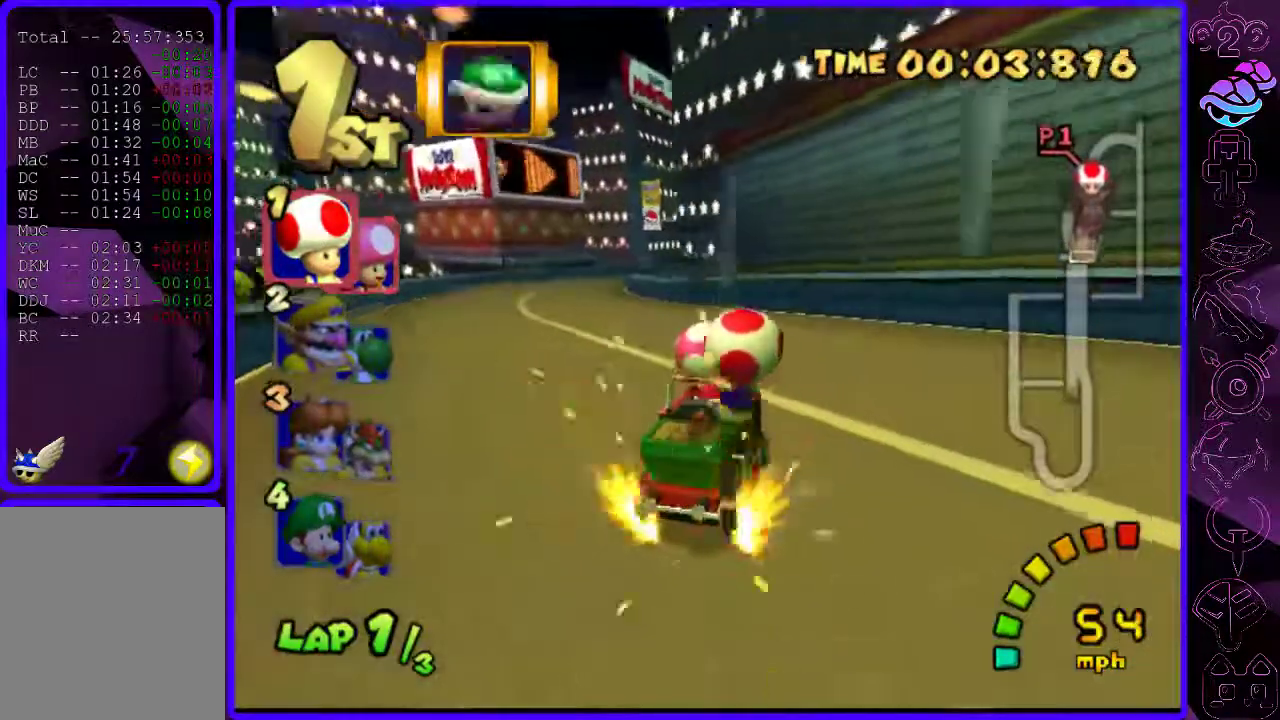
{"buttons": ["B", "Y", "R2"], "left_stick": "left", "right_stick": "center", "events": [[480, "Y", "down"]]}
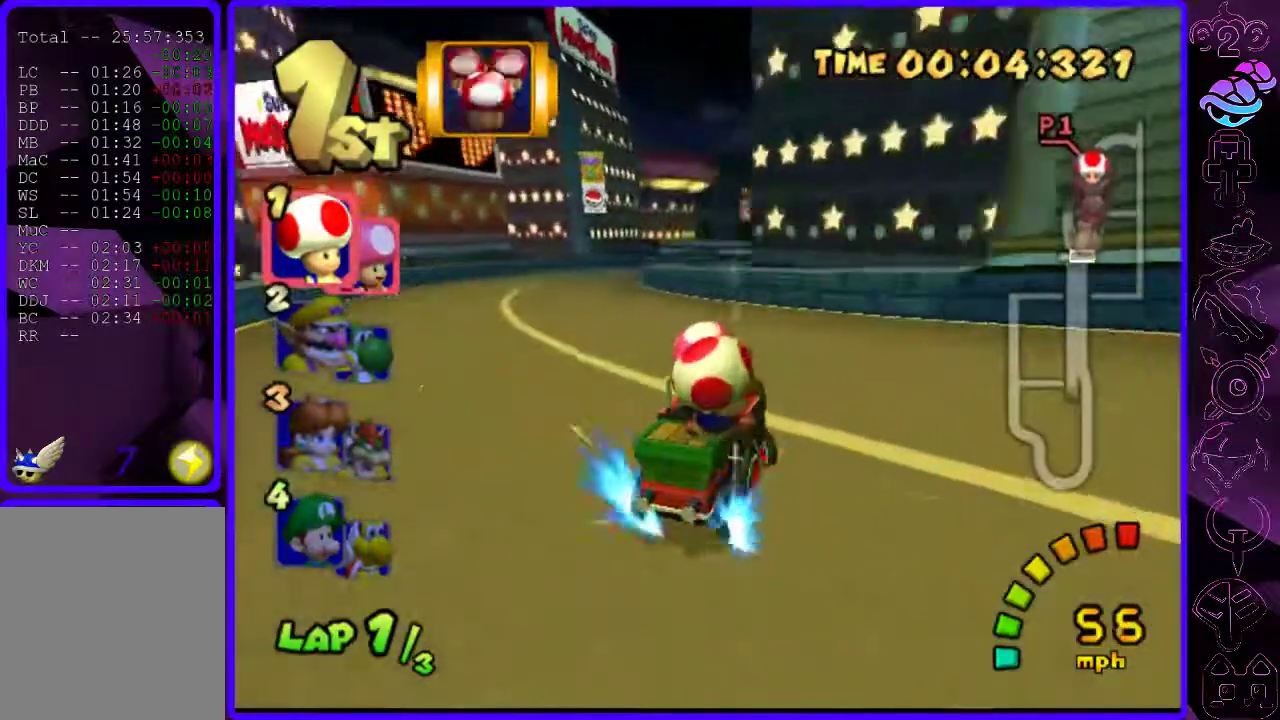
{"buttons": ["B"], "left_stick": "right", "right_stick": "center", "events": [[60, "Y", "up"], [160, "R2", "up"], [160, "left_stick", "center"], [260, "left_stick", "right"]]}
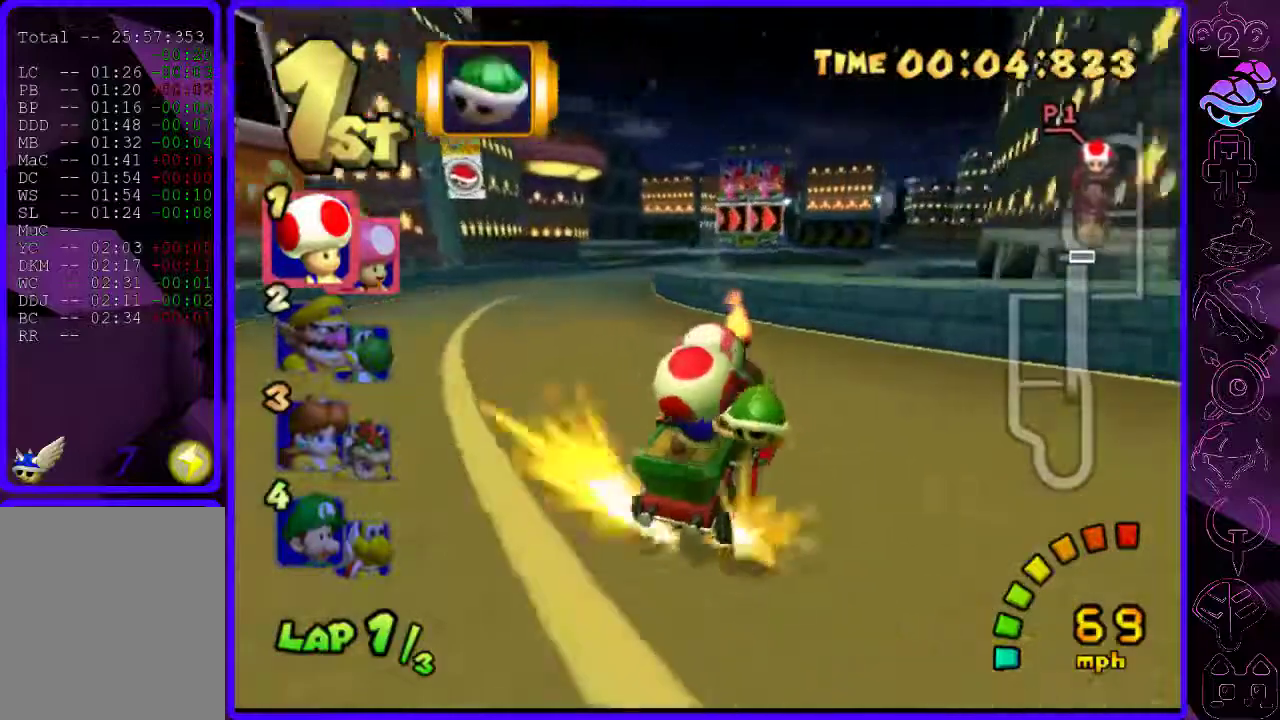
{"buttons": ["B", "R2"], "left_stick": "center", "right_stick": "center", "events": [[20, "R2", "down"], [280, "left_stick", "left"], [460, "left_stick", "center"]]}
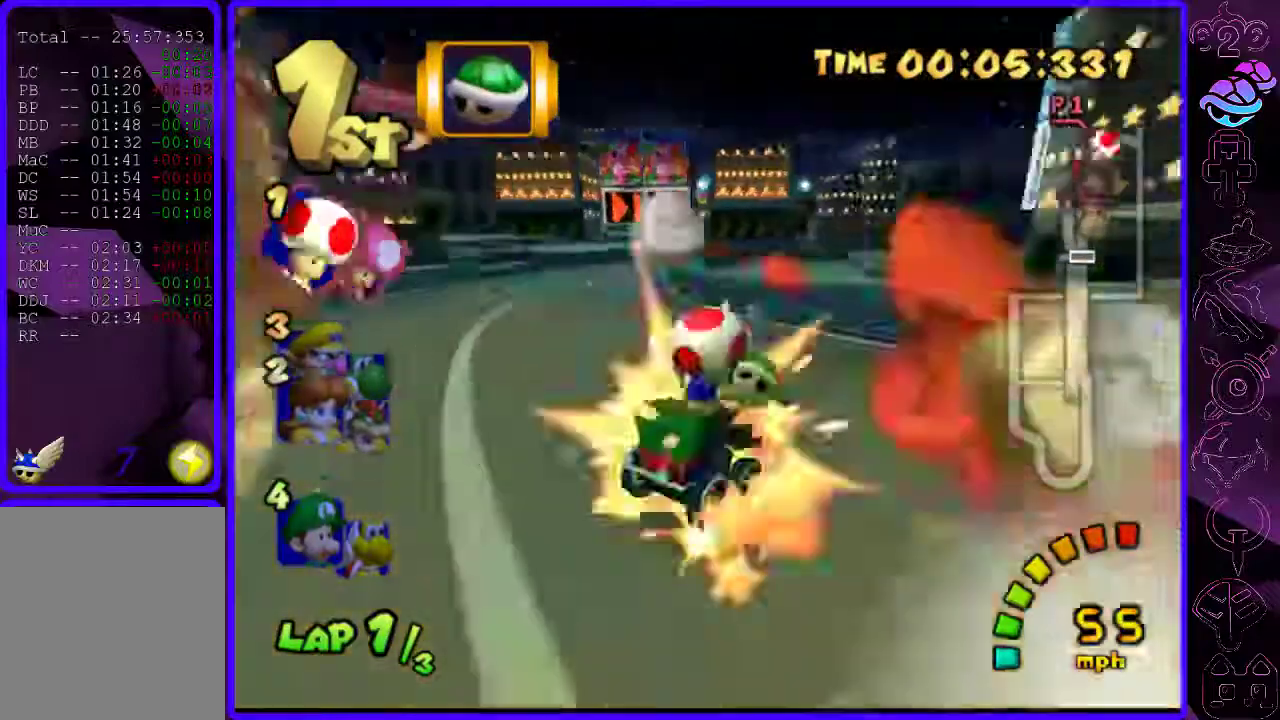
{"buttons": ["B"], "left_stick": "left", "right_stick": "center", "events": [[300, "left_stick", "left"], [420, "R2", "up"]]}
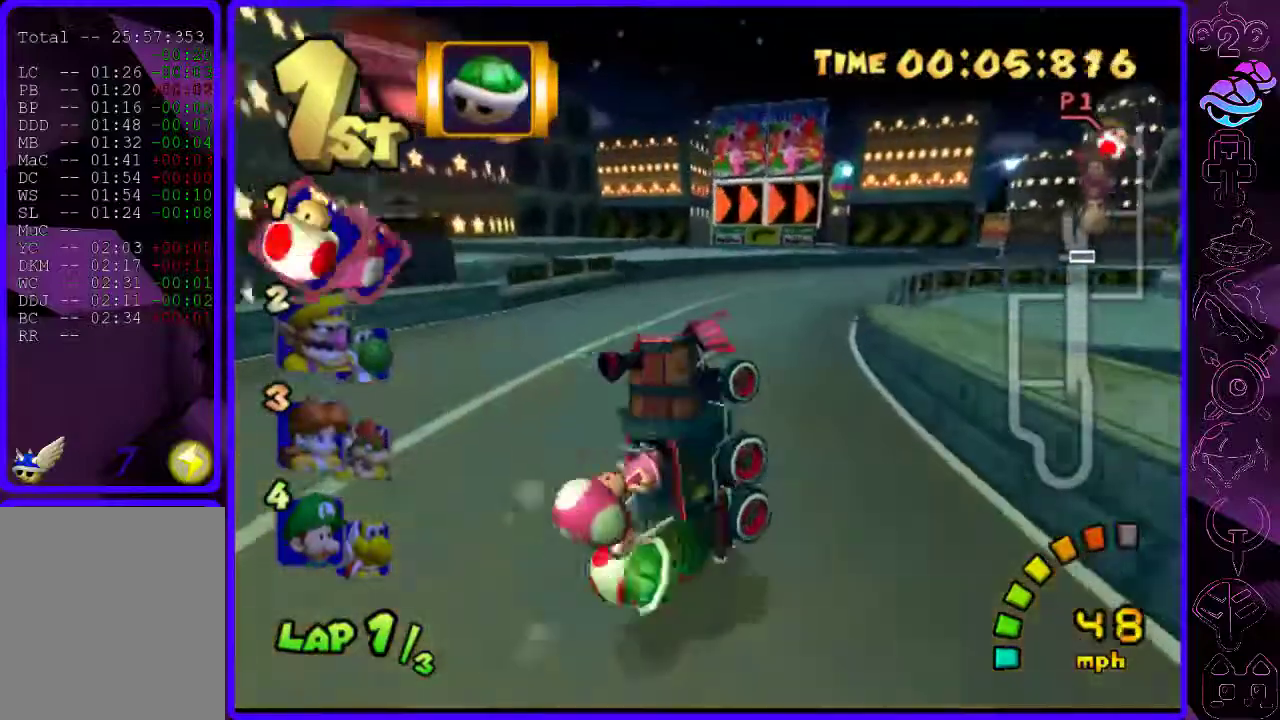
{"buttons": ["B"], "left_stick": "left", "right_stick": "center", "events": []}